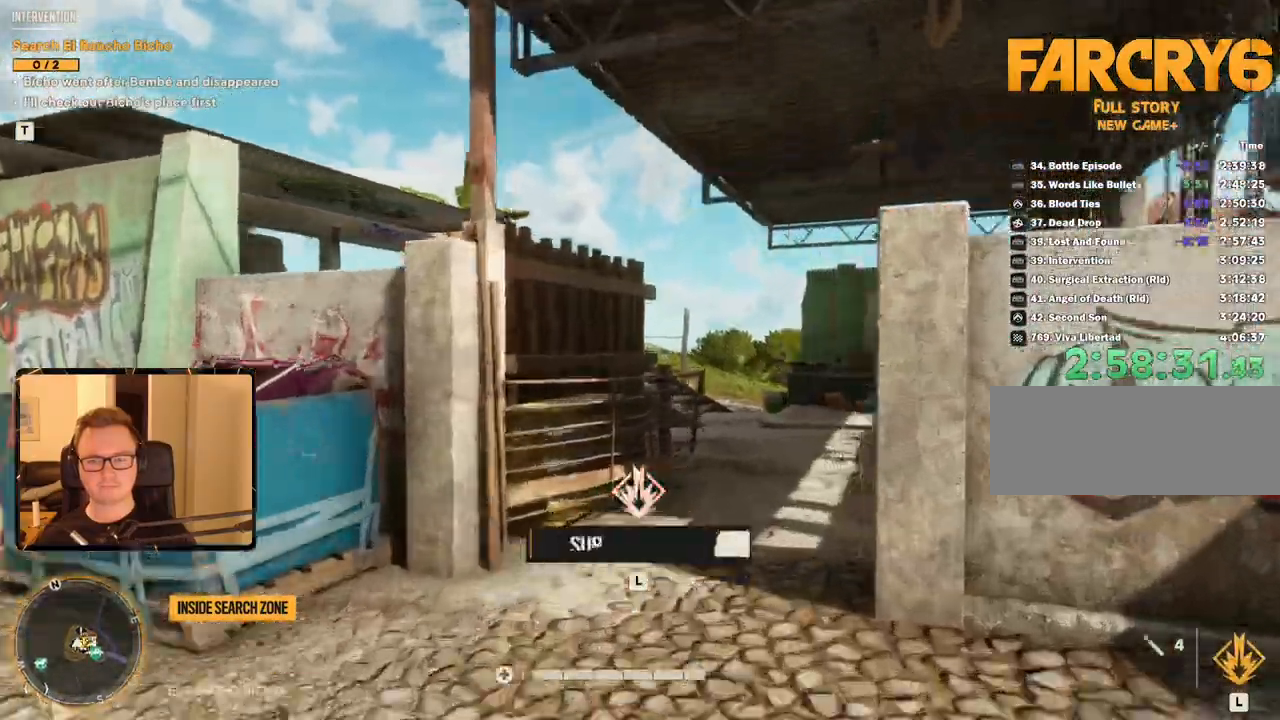
Gameplay with keyboard and mouse; each line is a JSON object with the keys and mouse buttons held at the frame after it. "events" lists presses ("down") and releases ("up") of "1", "2", "3", "4", "5", "6", "7", "8", "9", "a", "alt", "b", "c", "caps_lock", "ctrl", "d", "e", "escape", "f", "g", "h", "m", "n", "q", "r", "return", "s", "shift", "space", "t", "tab", "v", "w", "x", "y", "z", "mouse_left", "mouse_right", "mouse_mb4", "mouse_mb5", "mouse_wheel_up" and "mouse_wheel_down" between this image and that frame as [ms after this image, input, new state], when the widget could be followed in between. "mouse_left", "mouse_right", "mouse_mb4", "mouse_mb5", "mouse_wheel_up", "mouse_wheel_down" = the "left", "right", "mb4", "mb5", "wheel_up", "wheel_down" buttons of the "mouse" list. No other keys are recorded. Mouse movement is not recorded.
{"keys": ["shift", "w"], "mouse": [], "events": [[333, "mouse_mb4", "down"], [467, "mouse_mb4", "up"]]}
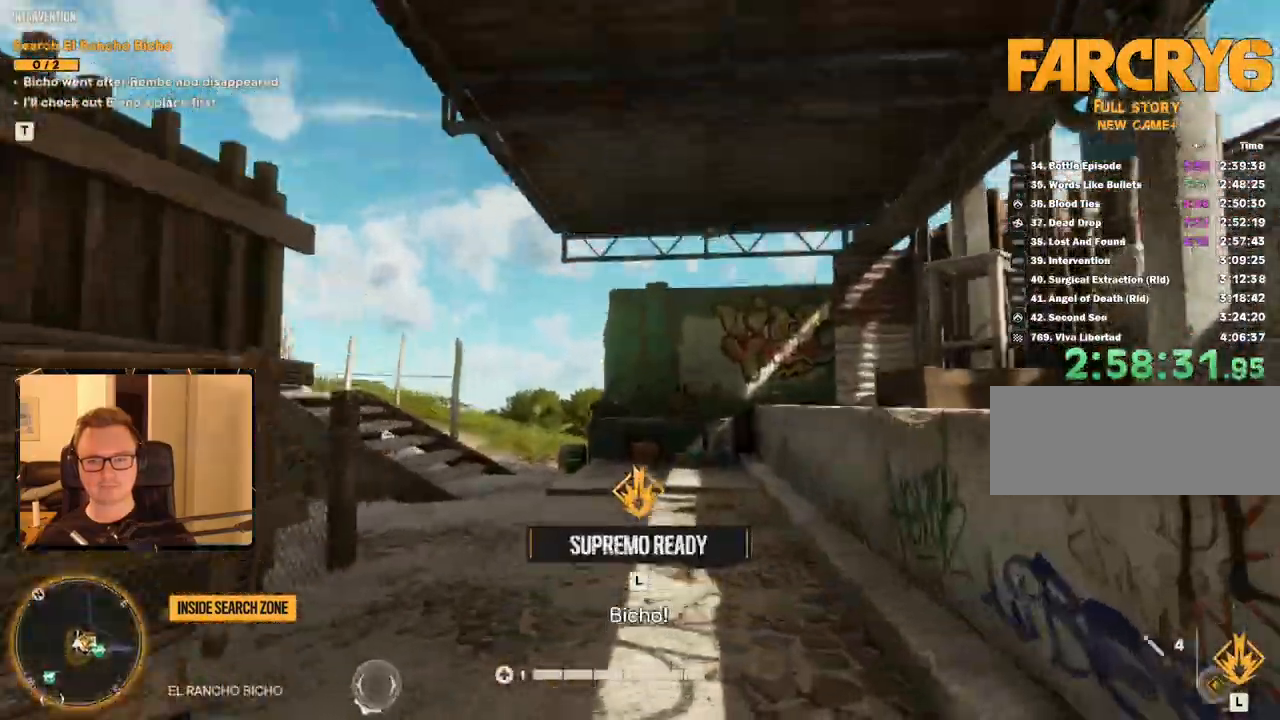
{"keys": ["shift", "w"], "mouse": [], "events": []}
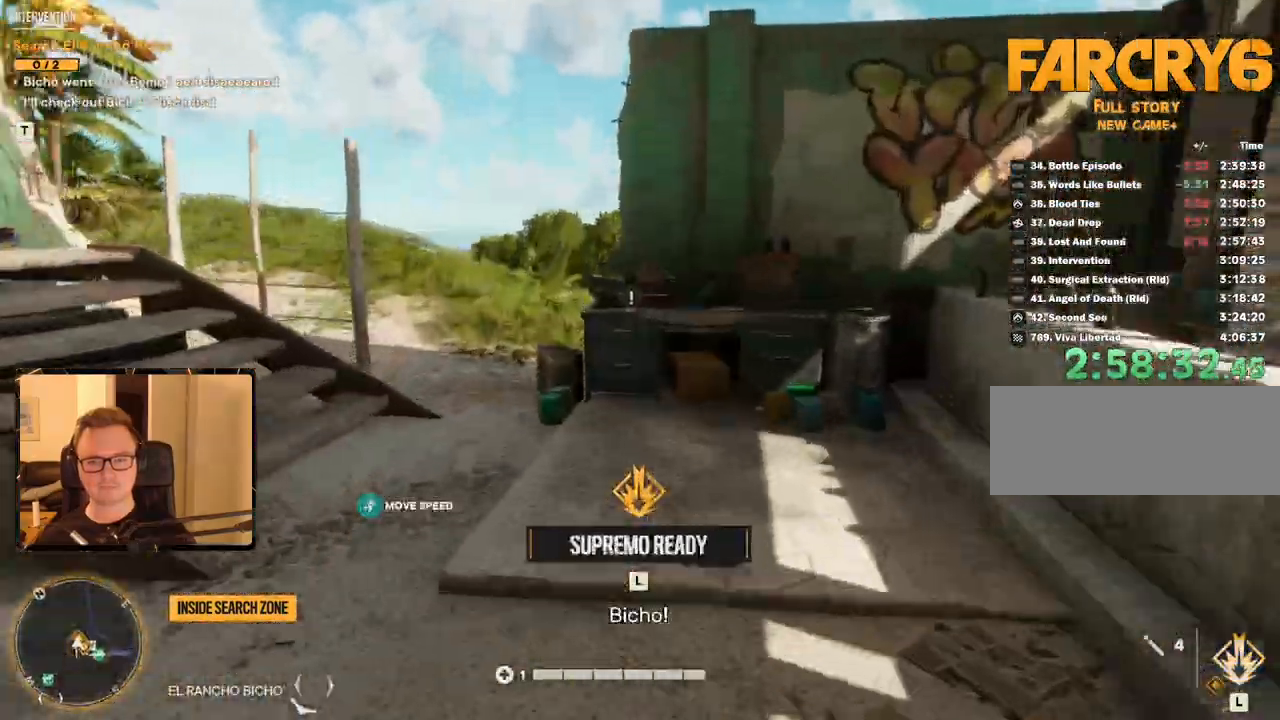
{"keys": ["e"], "mouse": [], "events": [[367, "shift", "up"], [367, "w", "up"], [450, "e", "down"]]}
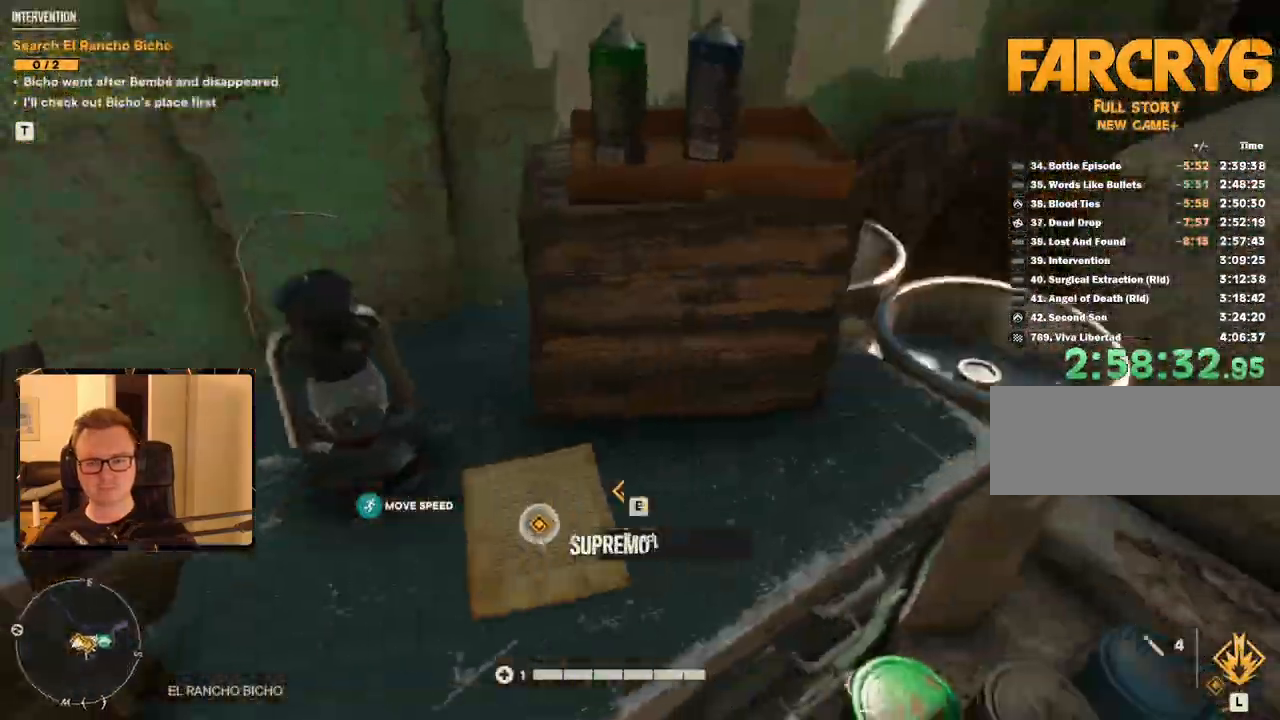
{"keys": ["shift", "w"], "mouse": [], "events": [[50, "e", "up"], [83, "e", "down"], [167, "w", "down"], [183, "e", "up"], [333, "shift", "down"]]}
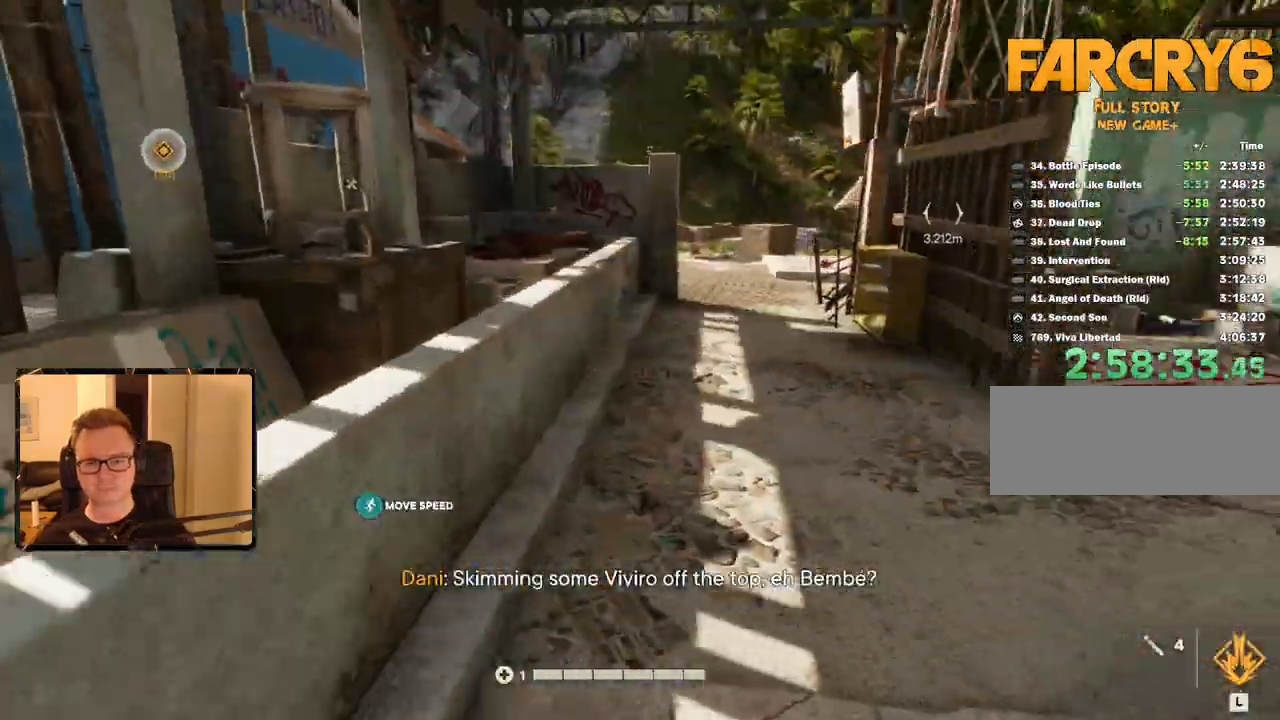
{"keys": ["d", "shift", "w"], "mouse": [], "events": [[250, "d", "down"], [383, "d", "up"], [483, "d", "down"]]}
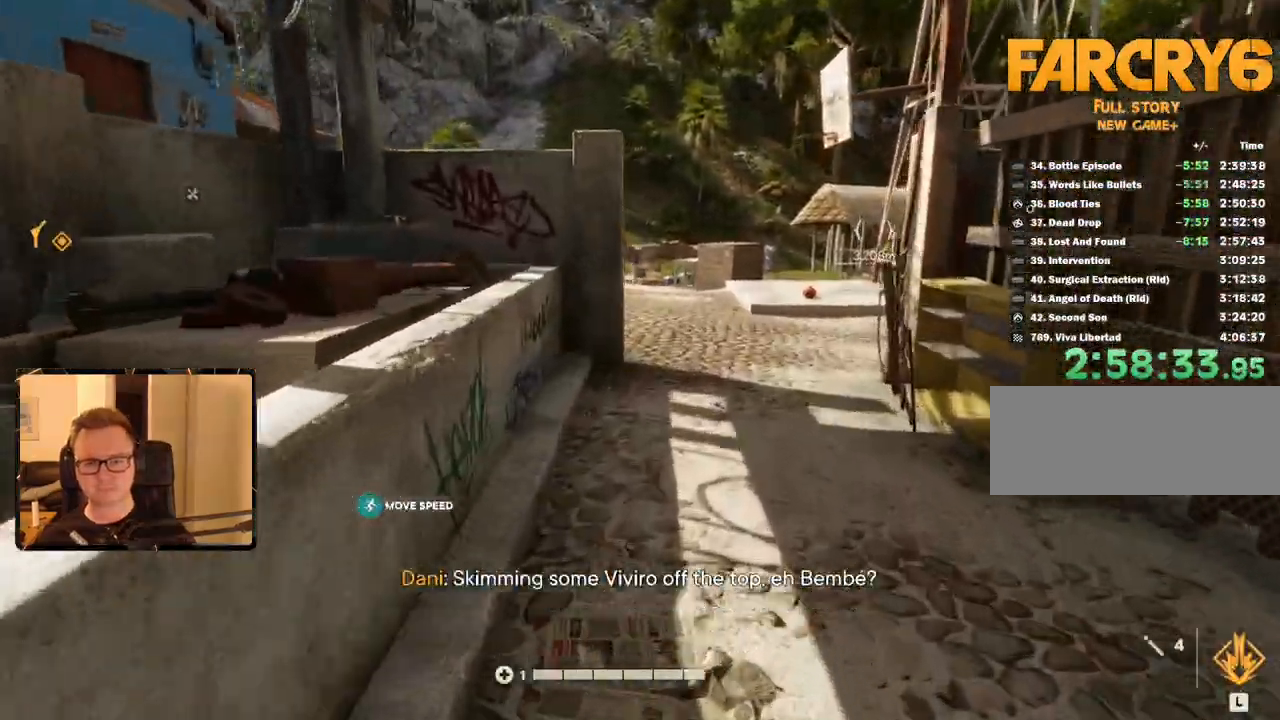
{"keys": ["d", "shift", "w"], "mouse": [], "events": [[83, "d", "up"], [167, "d", "down"]]}
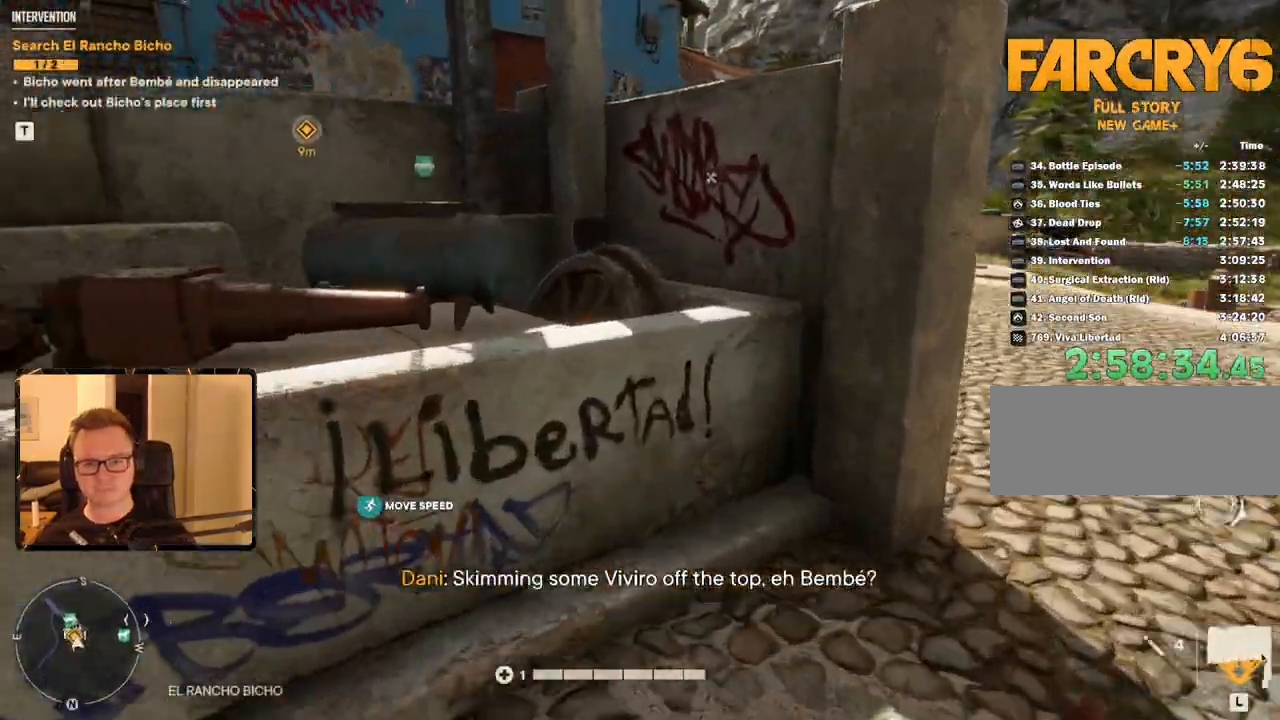
{"keys": ["shift", "w"], "mouse": [], "events": [[283, "d", "up"]]}
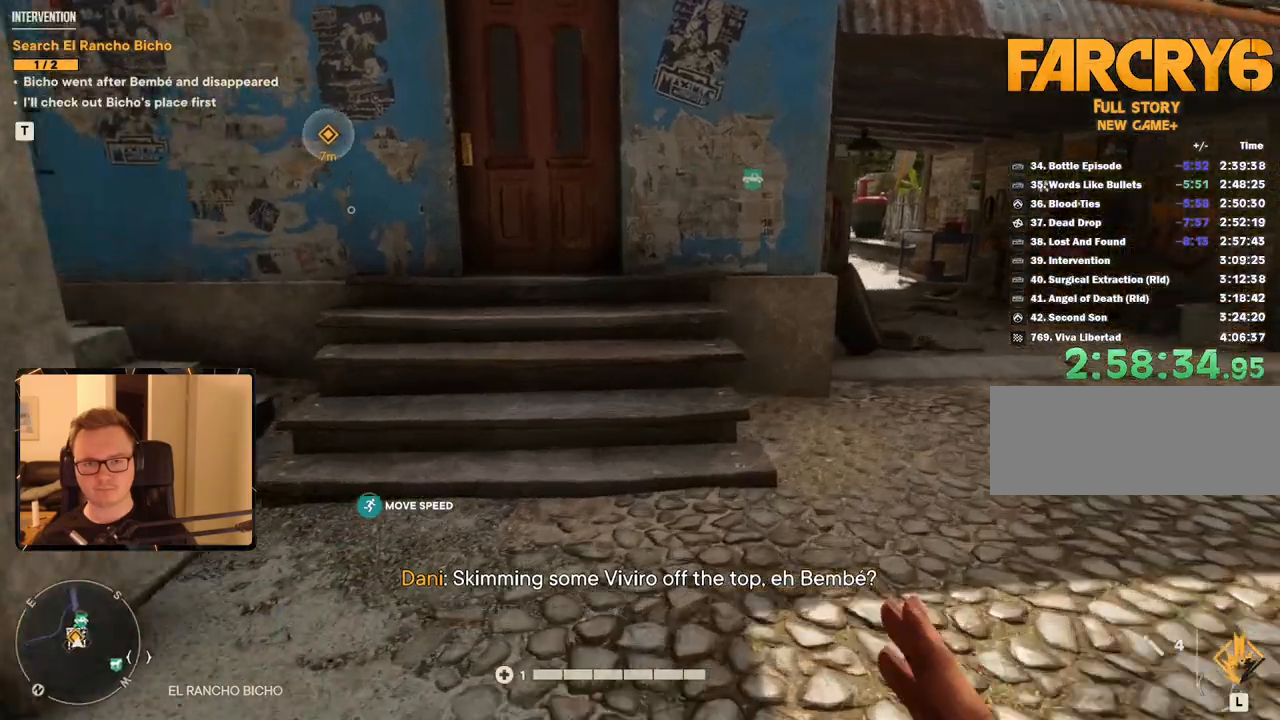
{"keys": ["shift", "w"], "mouse": [], "events": []}
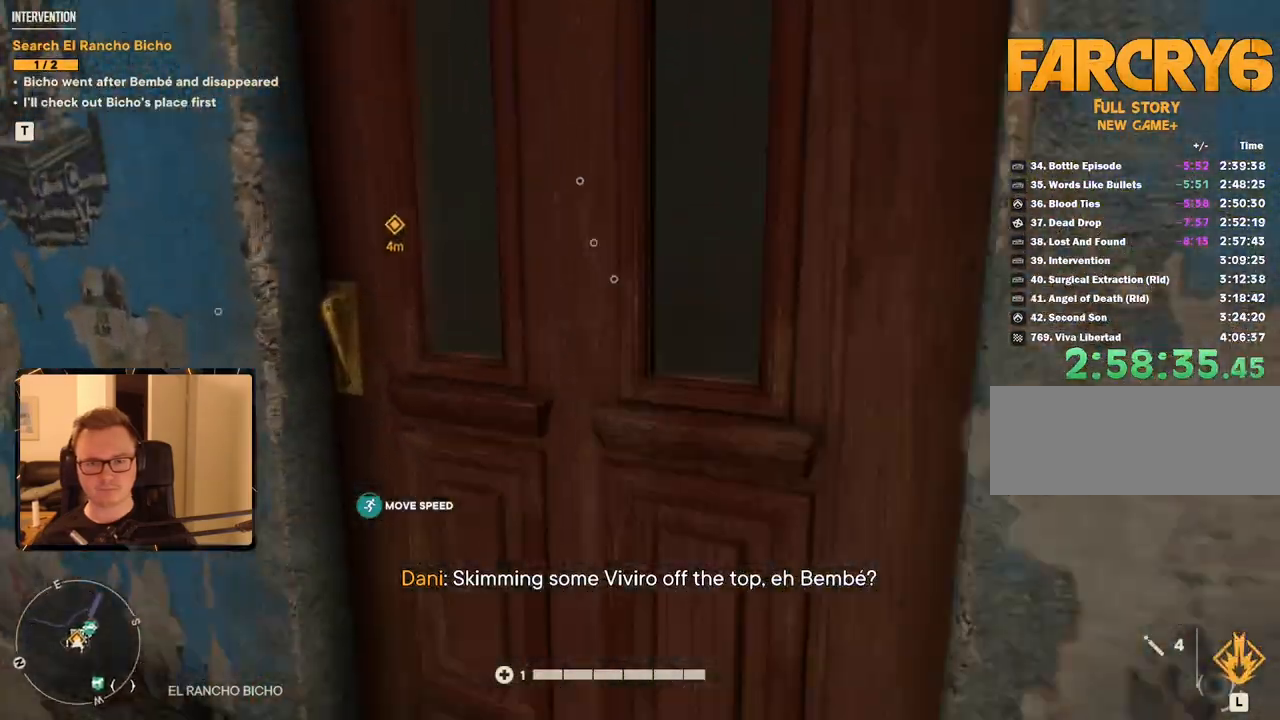
{"keys": ["d", "shift", "w"], "mouse": [], "events": [[117, "shift", "up"], [217, "d", "down"], [433, "shift", "down"]]}
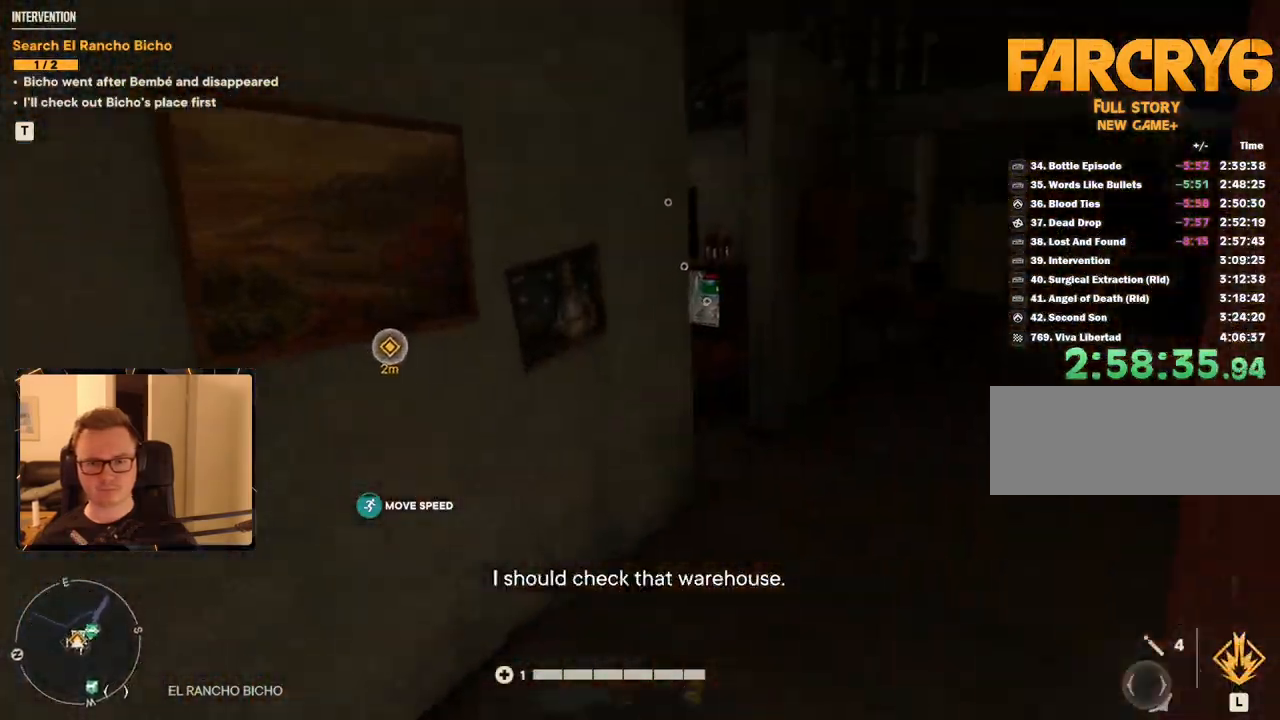
{"keys": ["w"], "mouse": [], "events": [[233, "d", "up"], [417, "shift", "up"]]}
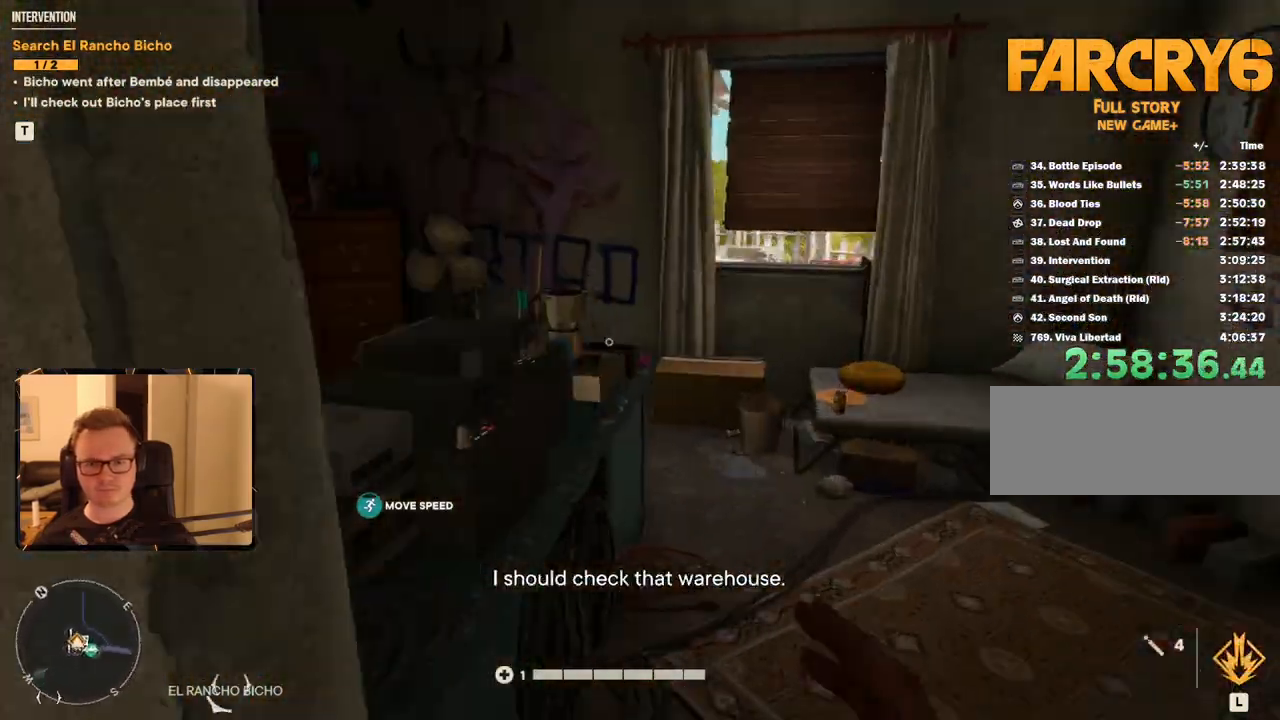
{"keys": ["w"], "mouse": [], "events": [[233, "d", "down"], [467, "d", "up"]]}
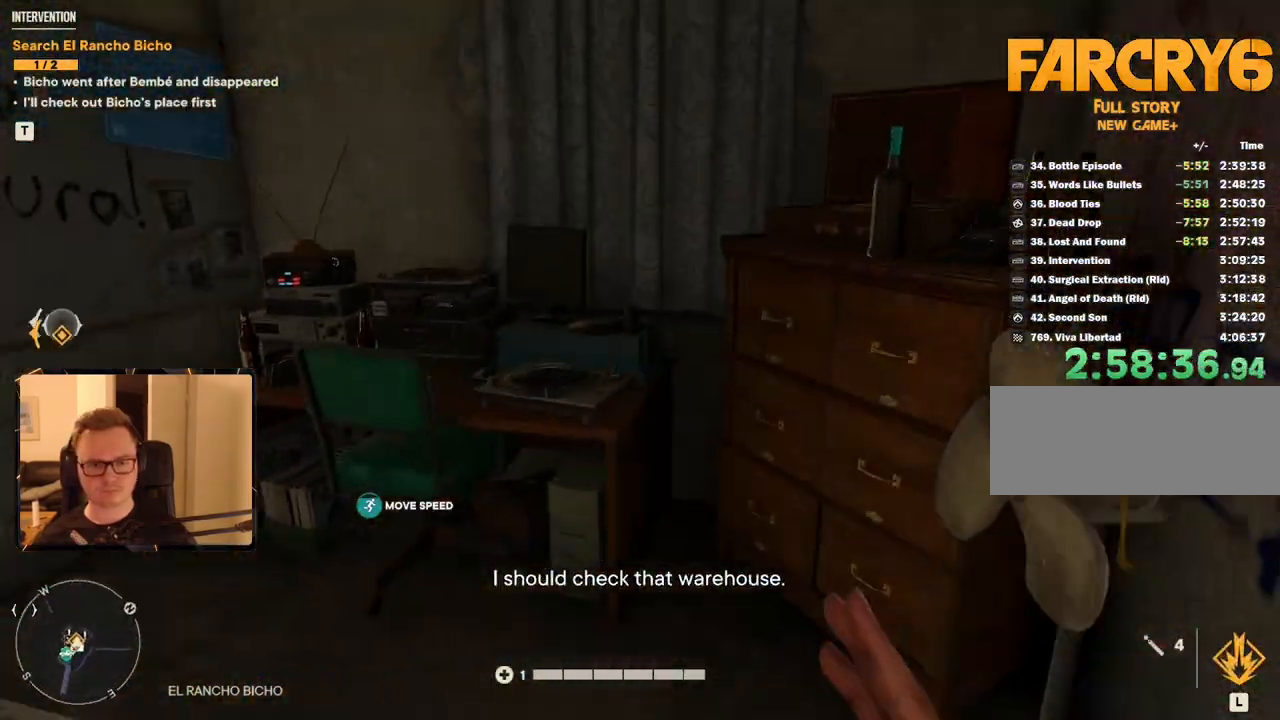
{"keys": ["w"], "mouse": [], "events": [[200, "a", "down"], [450, "a", "up"]]}
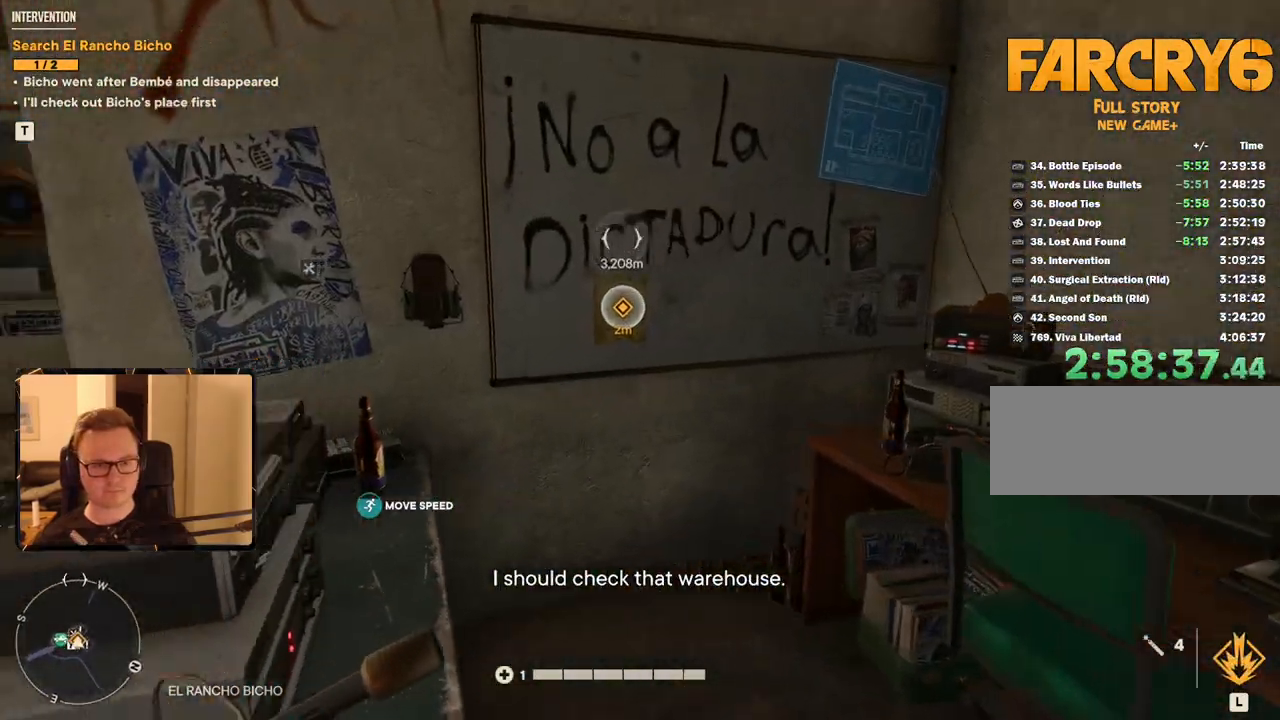
{"keys": ["w"], "mouse": [], "events": []}
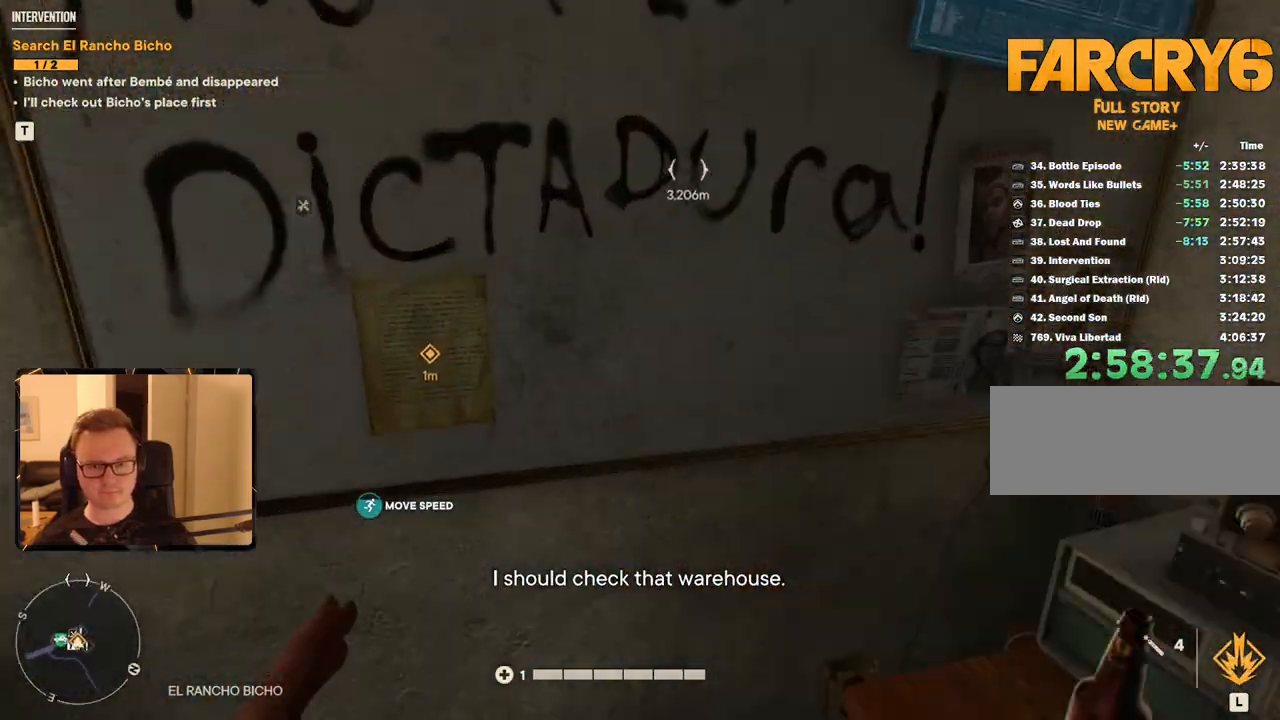
{"keys": ["a"], "mouse": [], "events": [[150, "e", "down"], [150, "w", "up"], [233, "e", "up"], [283, "e", "down"], [333, "e", "up"], [417, "a", "down"]]}
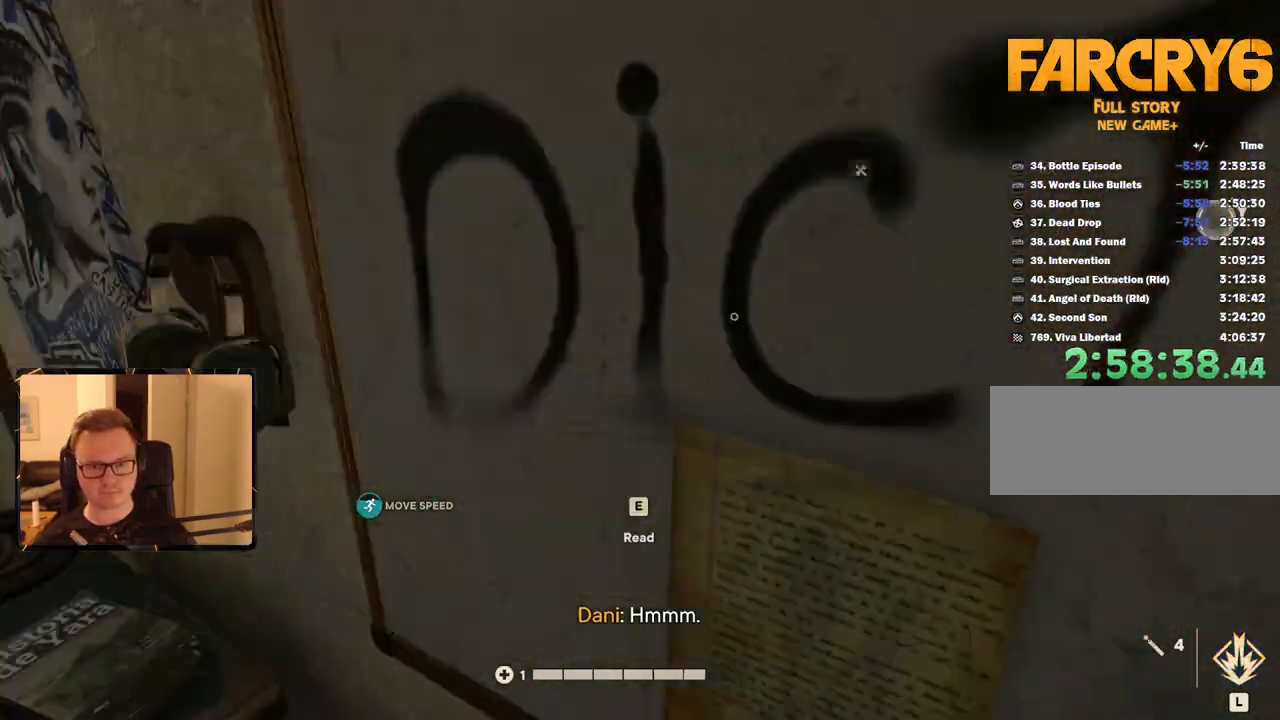
{"keys": ["w"], "mouse": [], "events": [[250, "w", "down"], [483, "a", "up"]]}
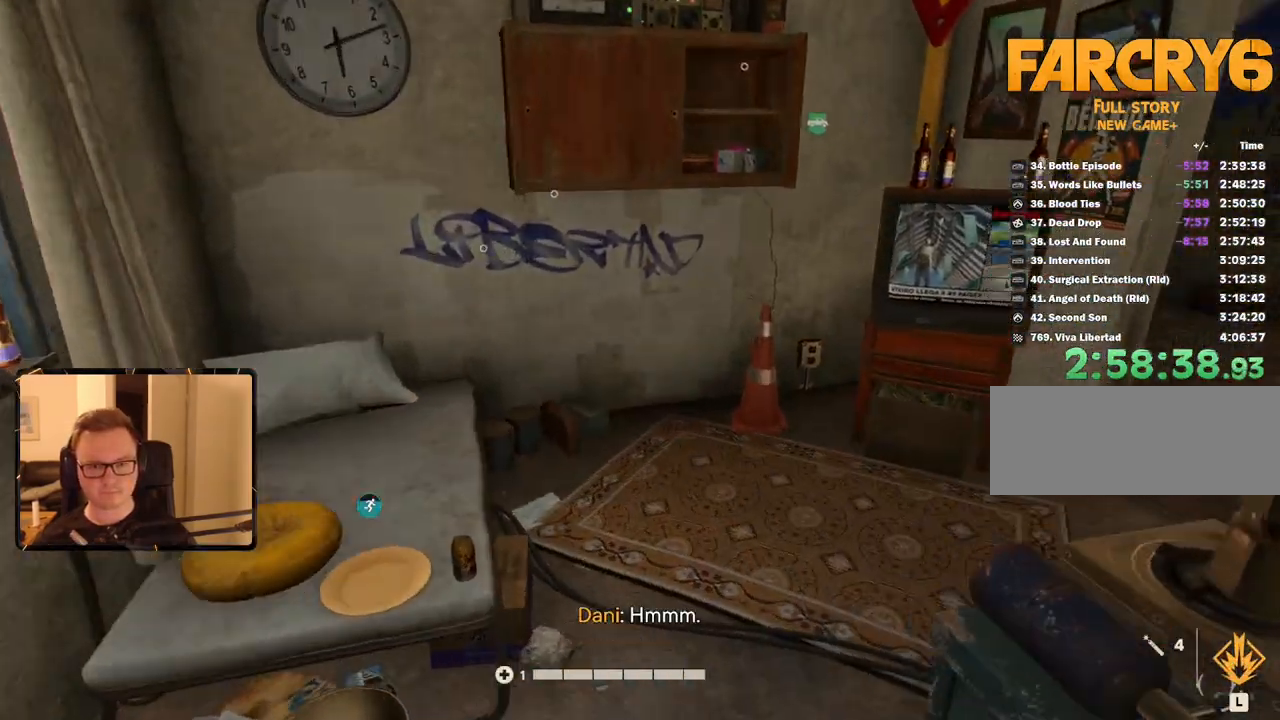
{"keys": ["d", "w"], "mouse": [], "events": [[300, "d", "down"]]}
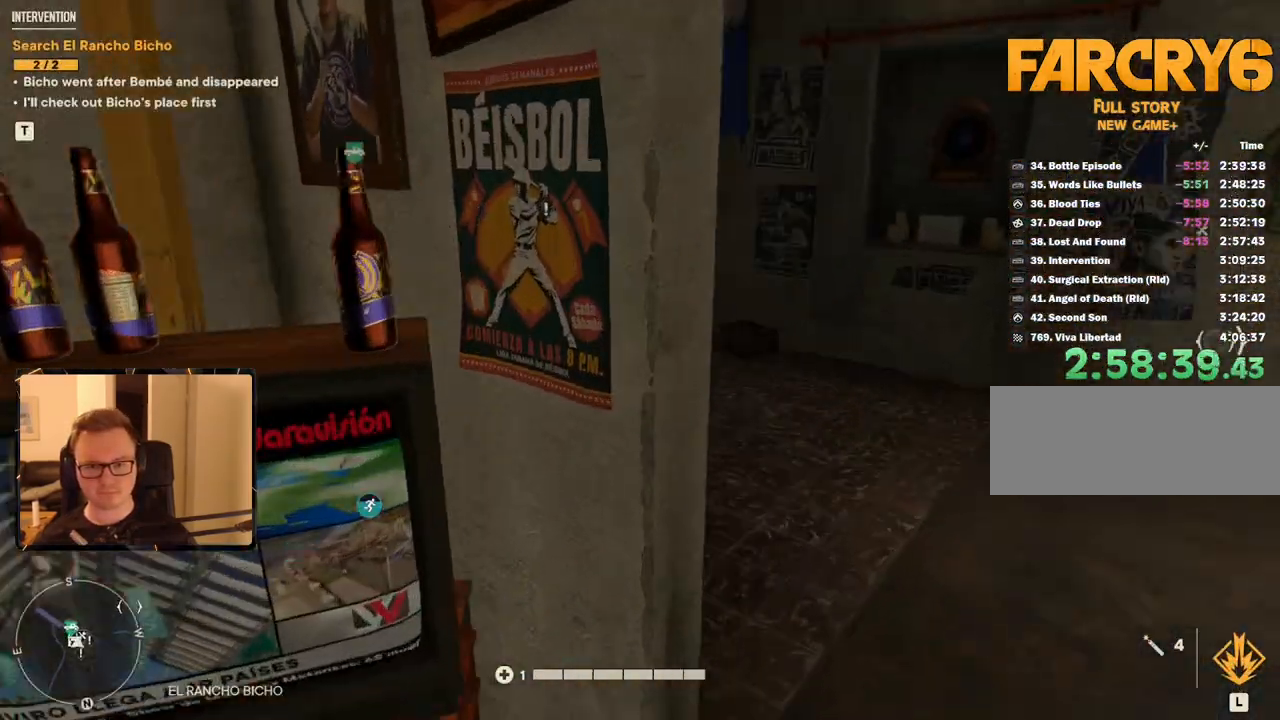
{"keys": [], "mouse": [], "events": [[117, "w", "up"], [267, "w", "down"], [450, "d", "up"], [450, "w", "up"]]}
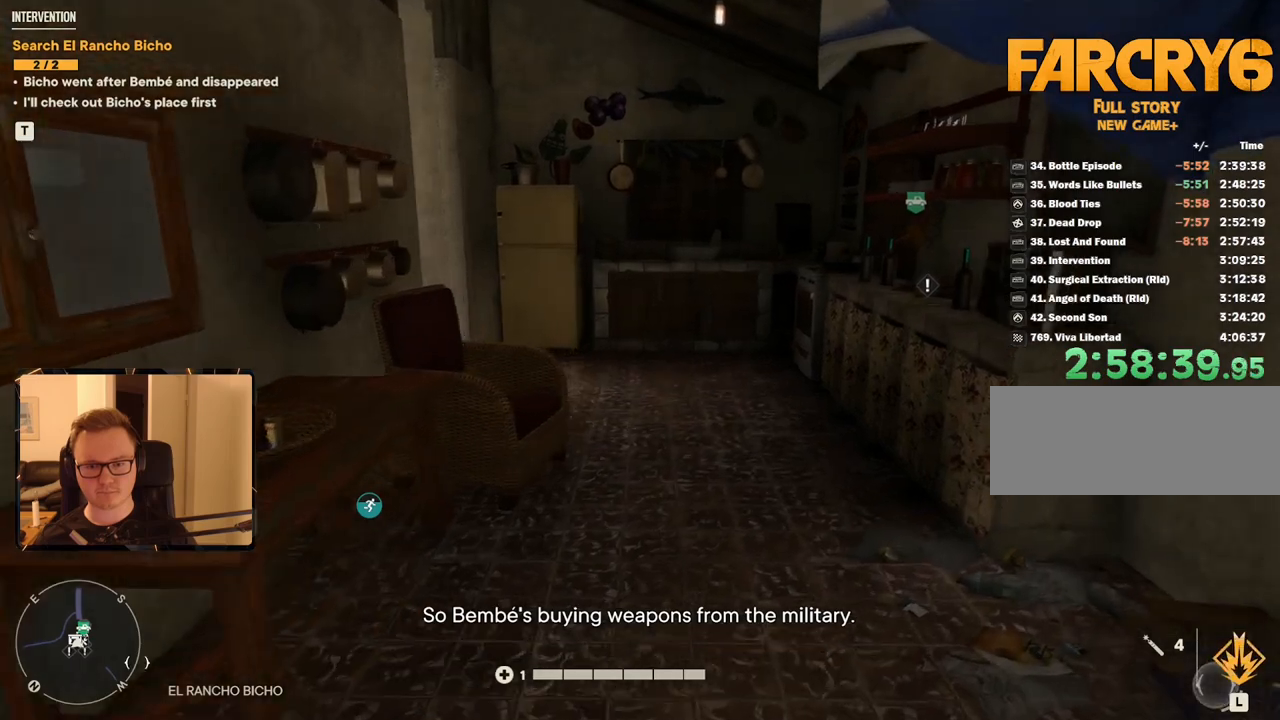
{"keys": ["d", "w"], "mouse": [], "events": [[367, "d", "down"], [367, "w", "down"]]}
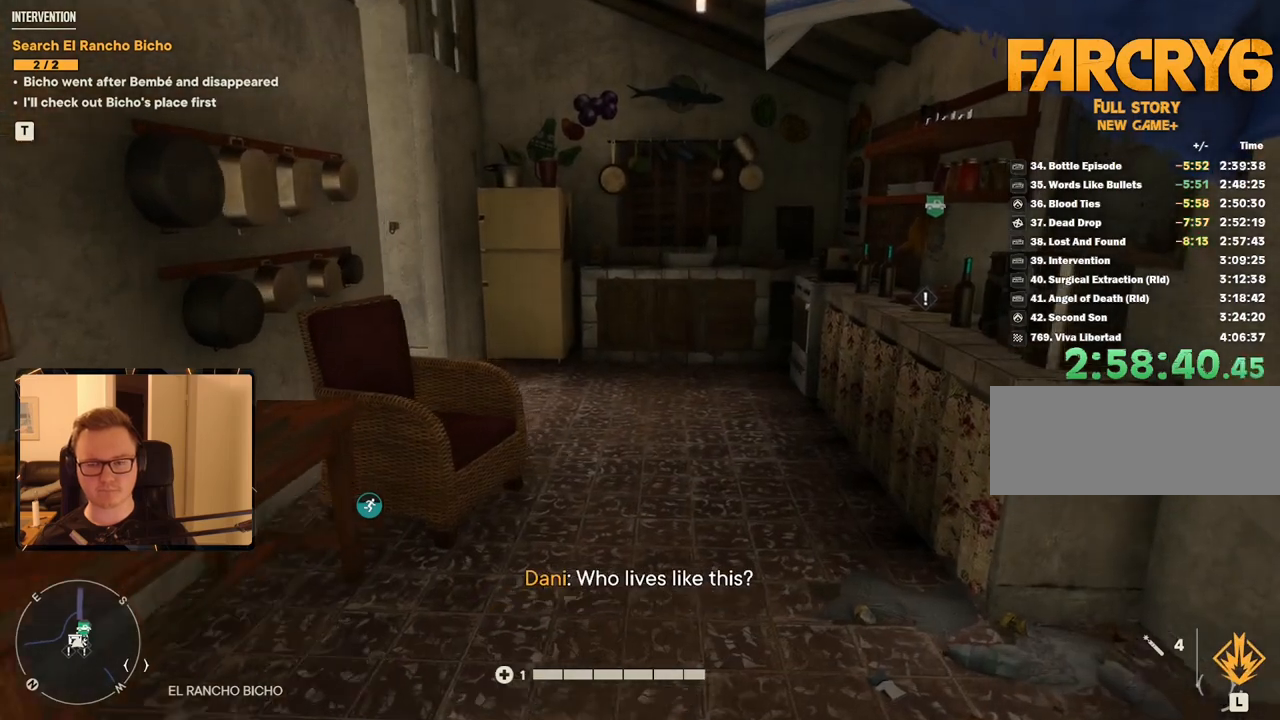
{"keys": [], "mouse": [], "events": [[17, "d", "up"], [167, "w", "up"]]}
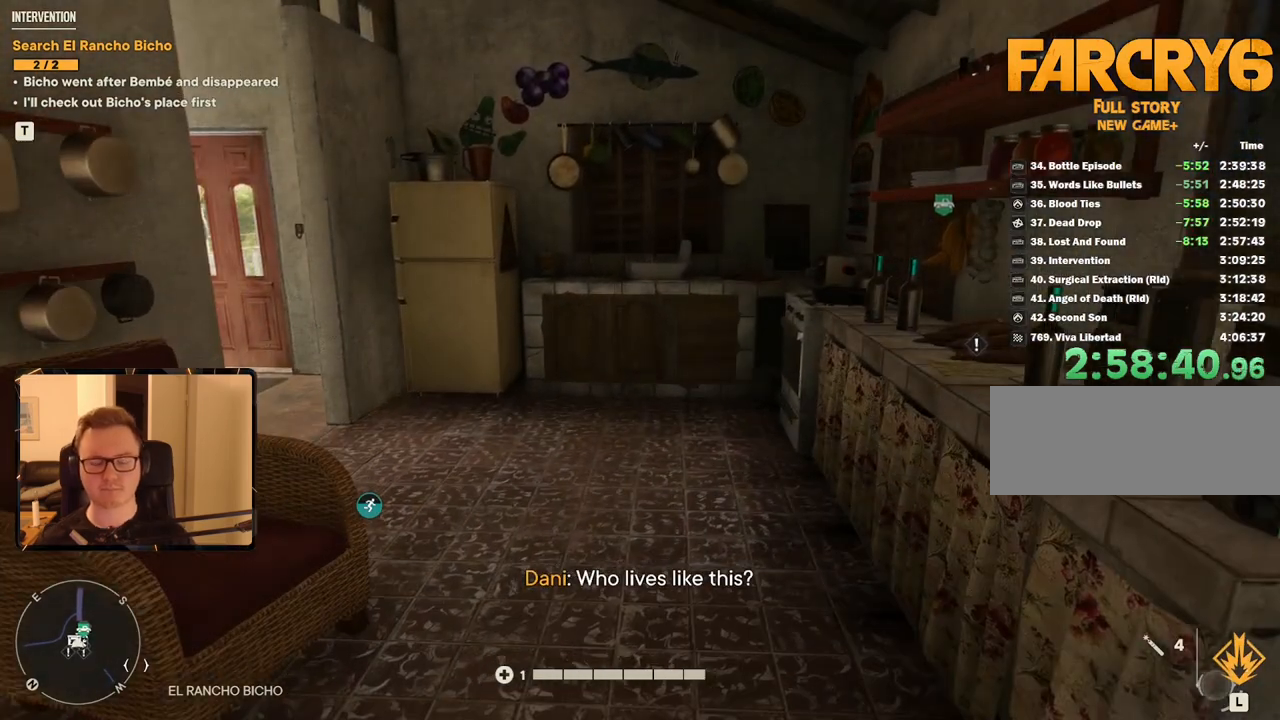
{"keys": [], "mouse": [], "events": []}
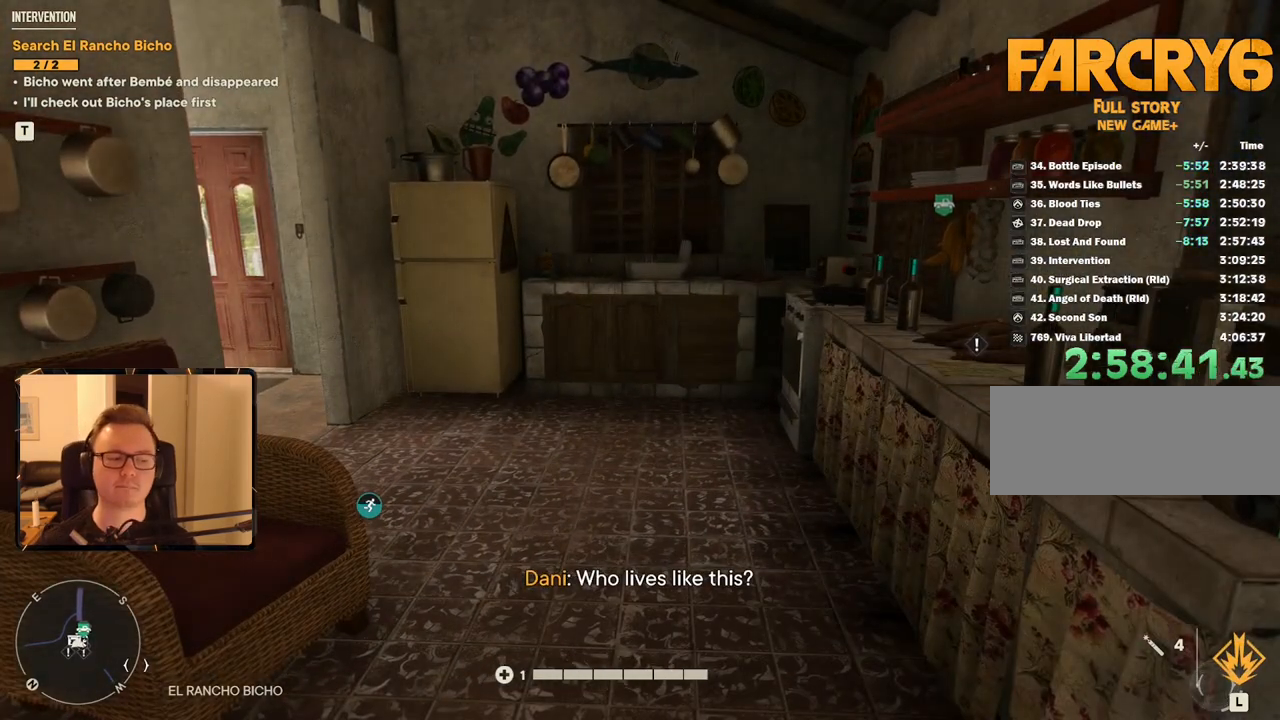
{"keys": [], "mouse": [], "events": []}
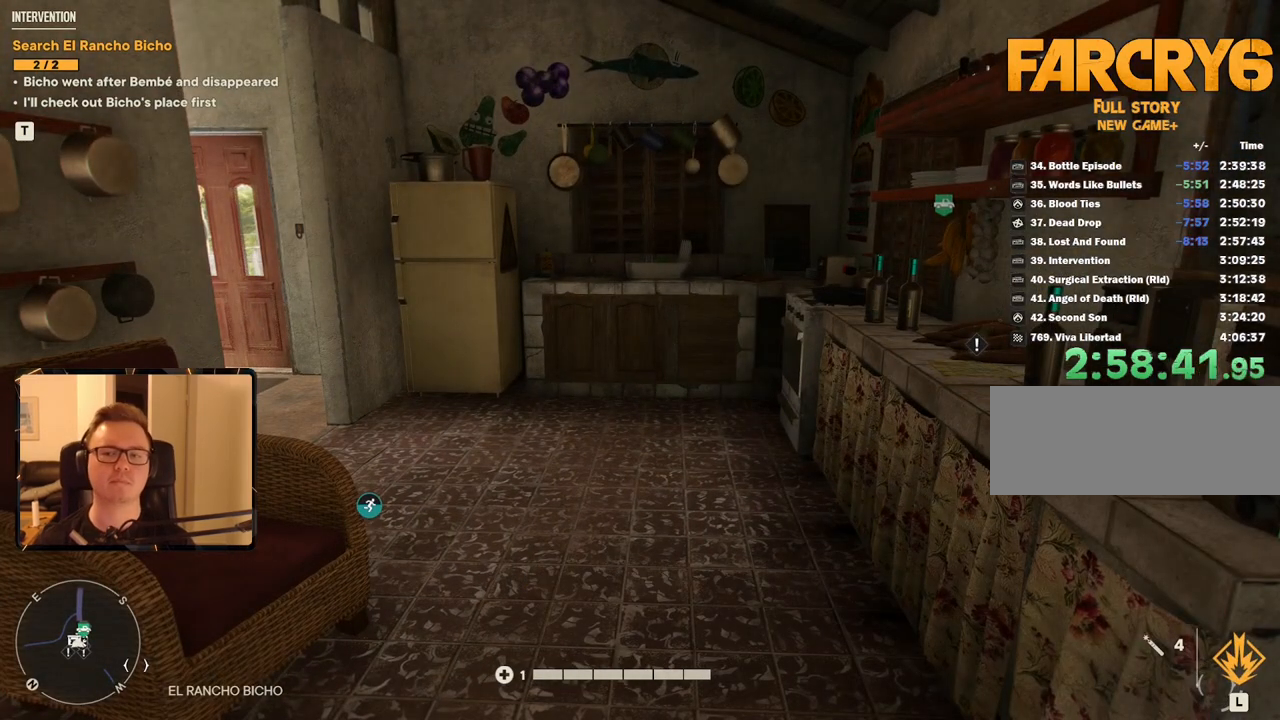
{"keys": [], "mouse": [], "events": []}